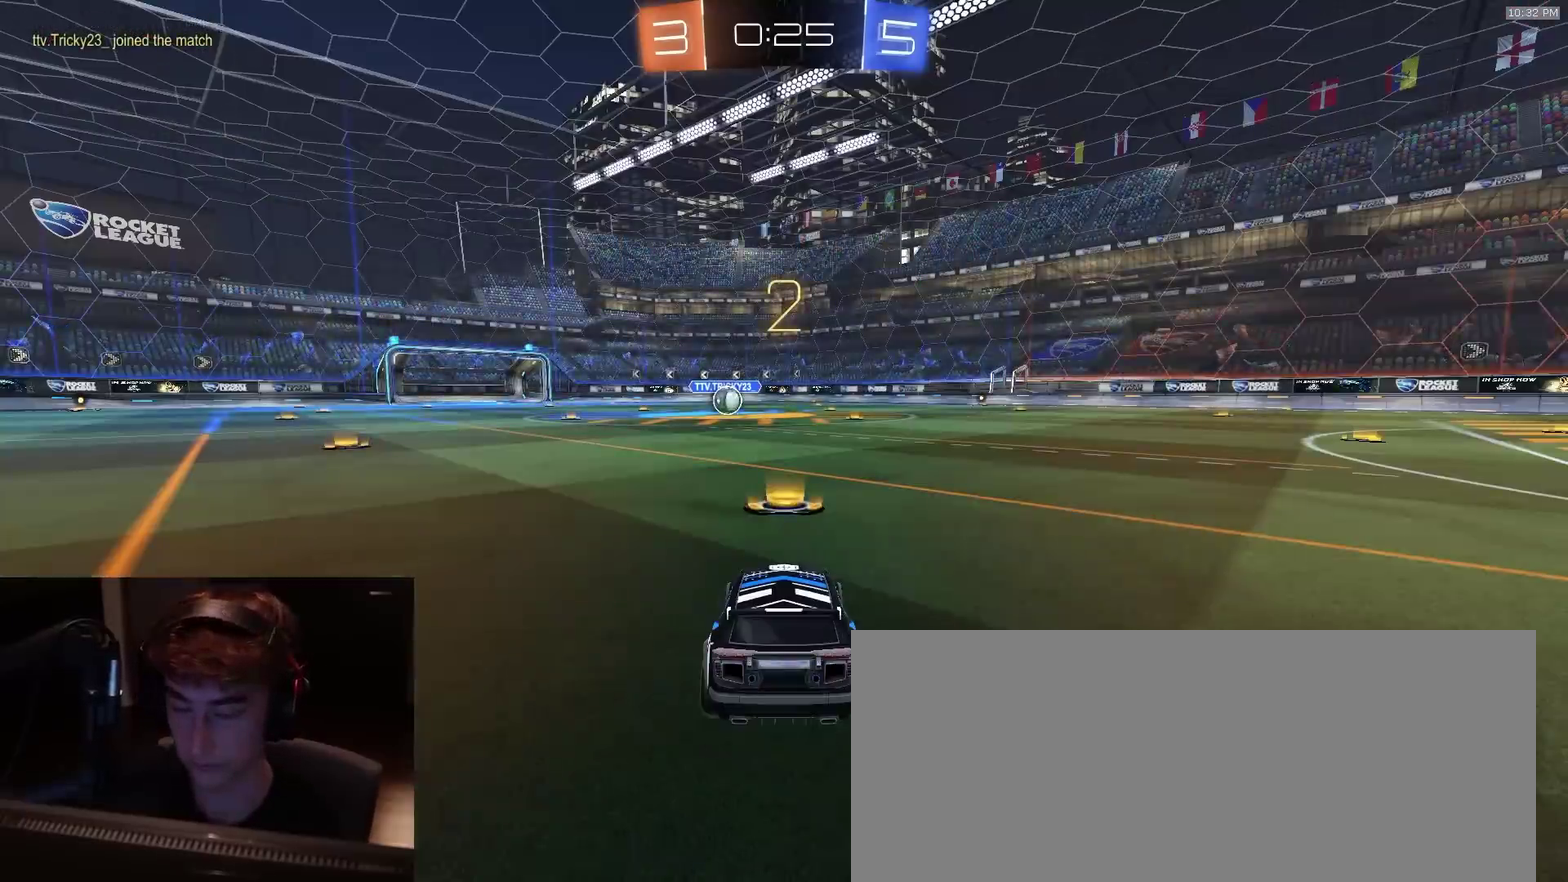
Gameplay with a controller (PlayStation layout); each line is a JSON object with the inputs held at the frame after it (dt_ms = milliseconds from this image to that frame). "events" lists button and stick changes between this image and that frame as [ms after this image, input, new state], when the widget could be followed in between. Not read: L1.
{"dt_ms": 500, "buttons": ["R2"], "left_stick": "center", "right_stick": "center", "events": [[317, "TRIANGLE", "down"], [417, "TRIANGLE", "up"]]}
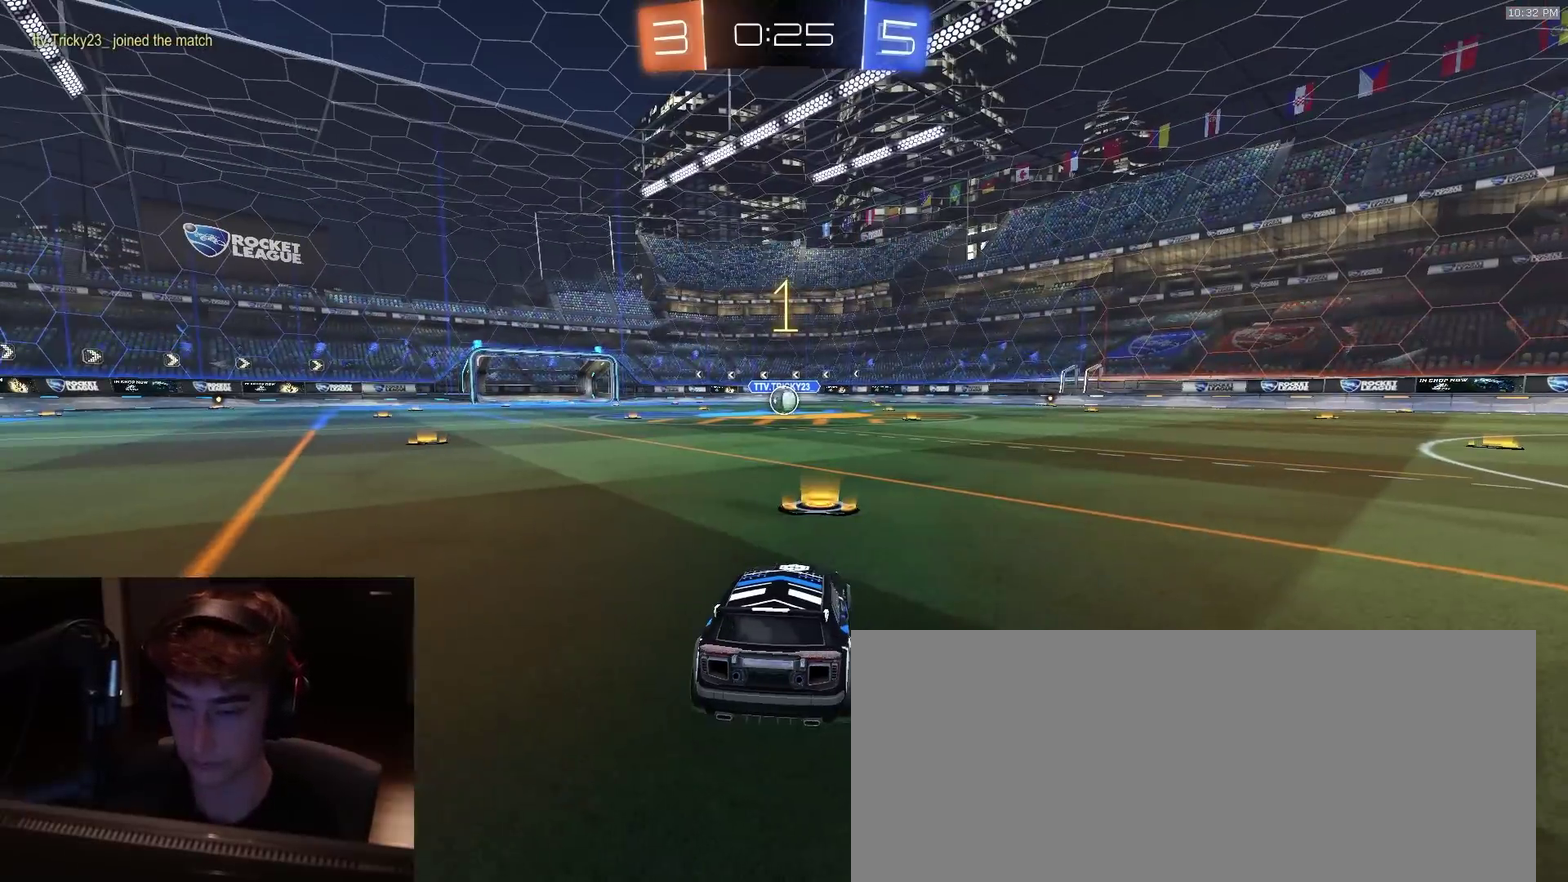
{"dt_ms": 500, "buttons": ["R2"], "left_stick": "center", "right_stick": "center", "events": []}
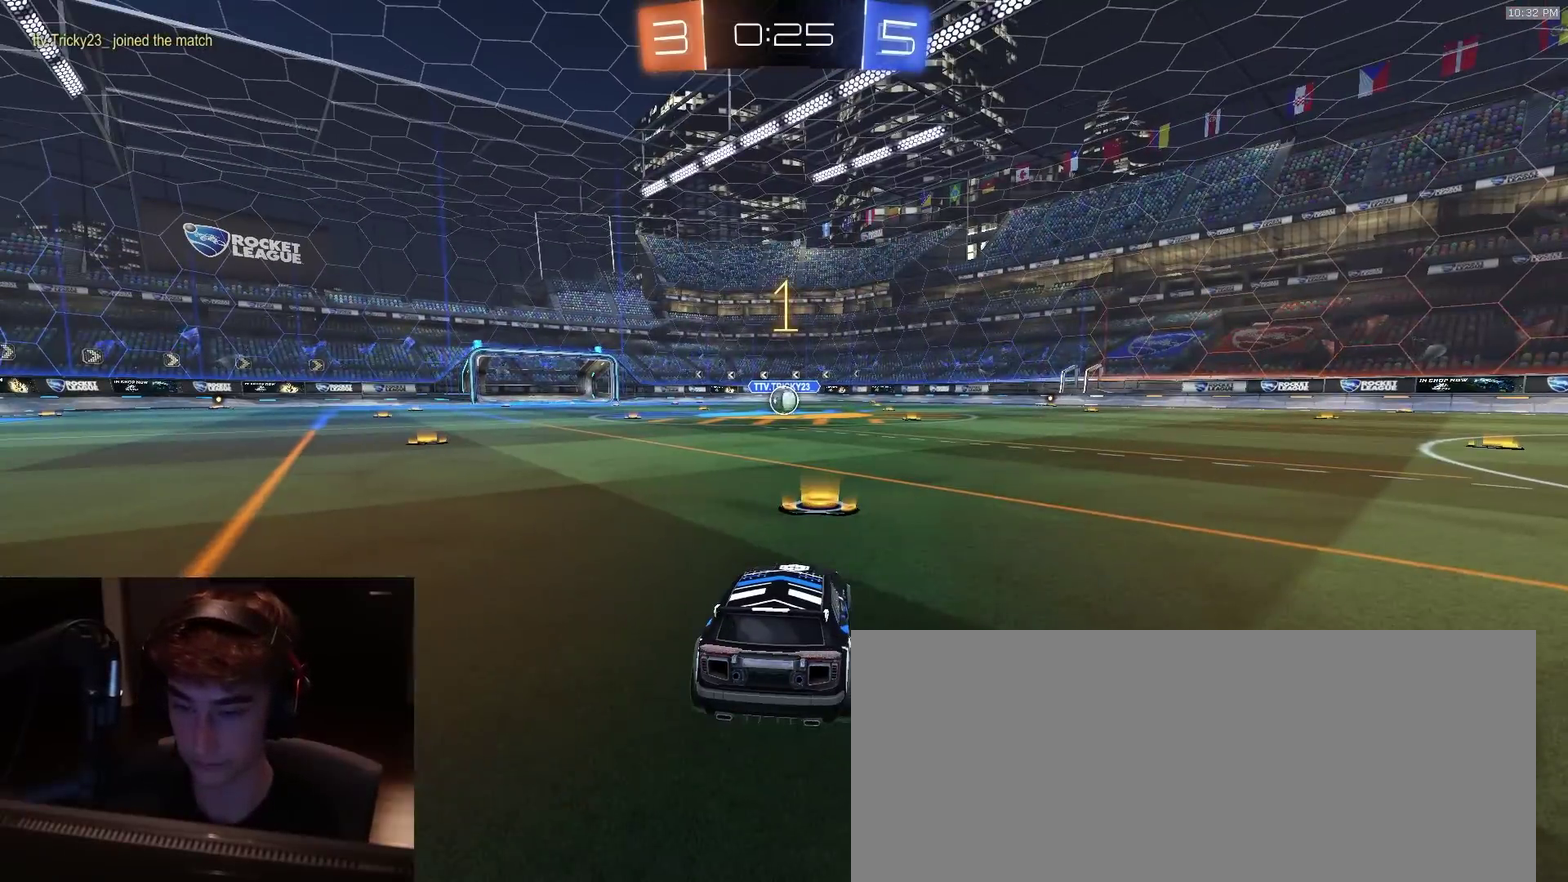
{"dt_ms": 300, "buttons": ["R2"], "left_stick": "center", "right_stick": "center", "events": []}
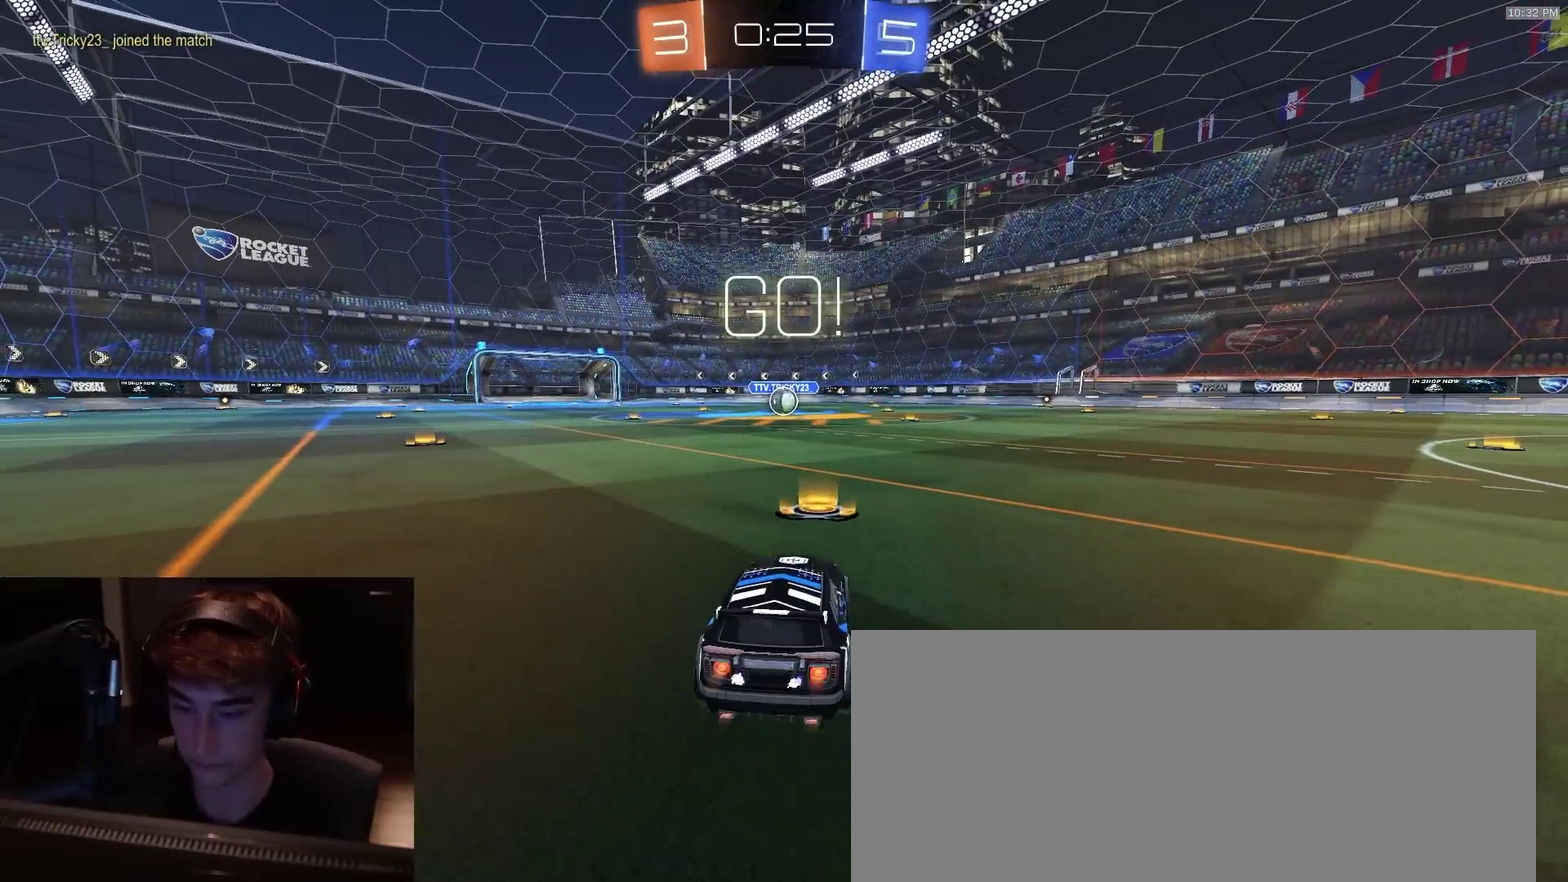
{"dt_ms": 900, "buttons": ["R2", "L3"], "left_stick": "down-left", "right_stick": "center", "events": [[233, "left_stick", "down-right"], [267, "CROSS", "down"], [317, "CROSS", "up"], [317, "left_stick", "up-left"], [350, "CROSS", "down"], [367, "L3", "down"], [383, "left_stick", "down-left"], [617, "CROSS", "up"]]}
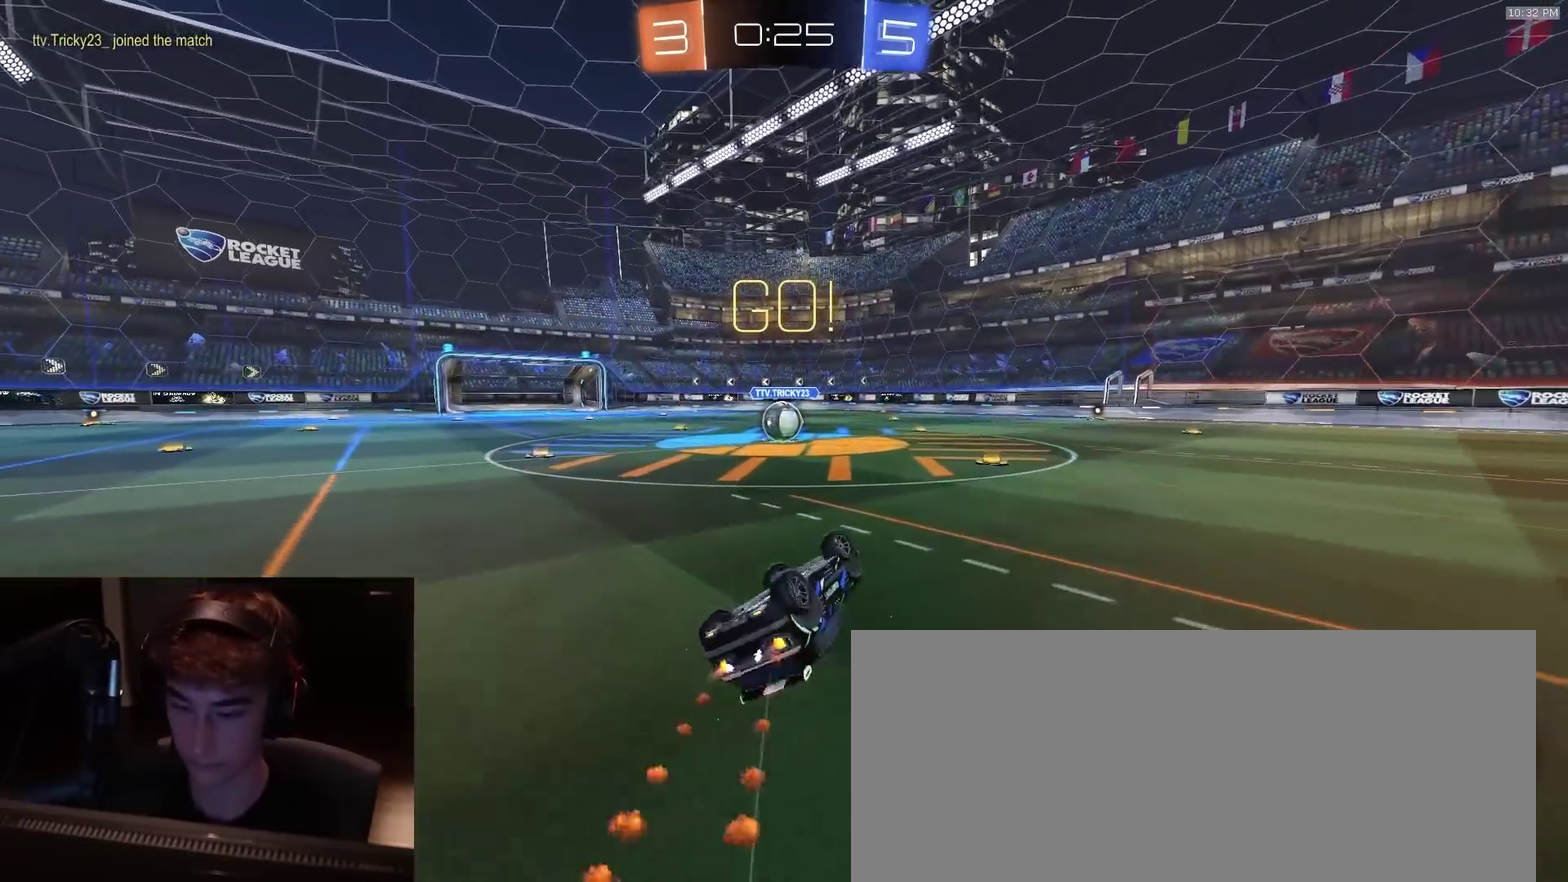
{"dt_ms": 300, "buttons": ["R2"], "left_stick": "down-left", "right_stick": "center", "events": [[300, "L3", "up"]]}
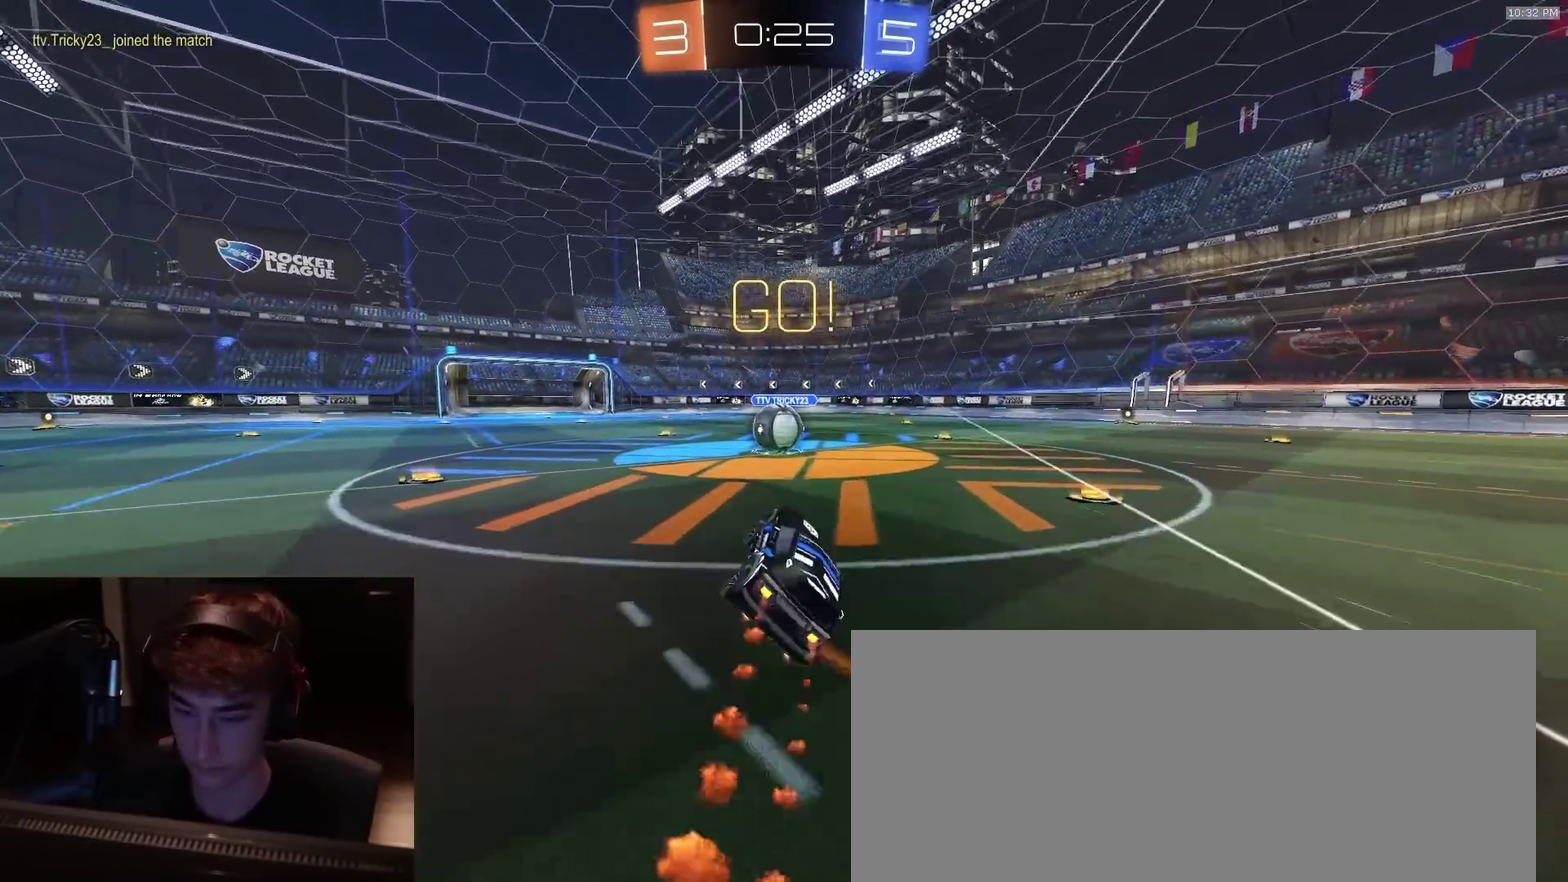
{"dt_ms": 500, "buttons": ["CROSS", "R2"], "left_stick": "right", "right_stick": "center", "events": [[33, "left_stick", "center"], [133, "left_stick", "left"], [383, "CROSS", "down"], [417, "left_stick", "right"], [483, "CROSS", "up"], [500, "CROSS", "down"]]}
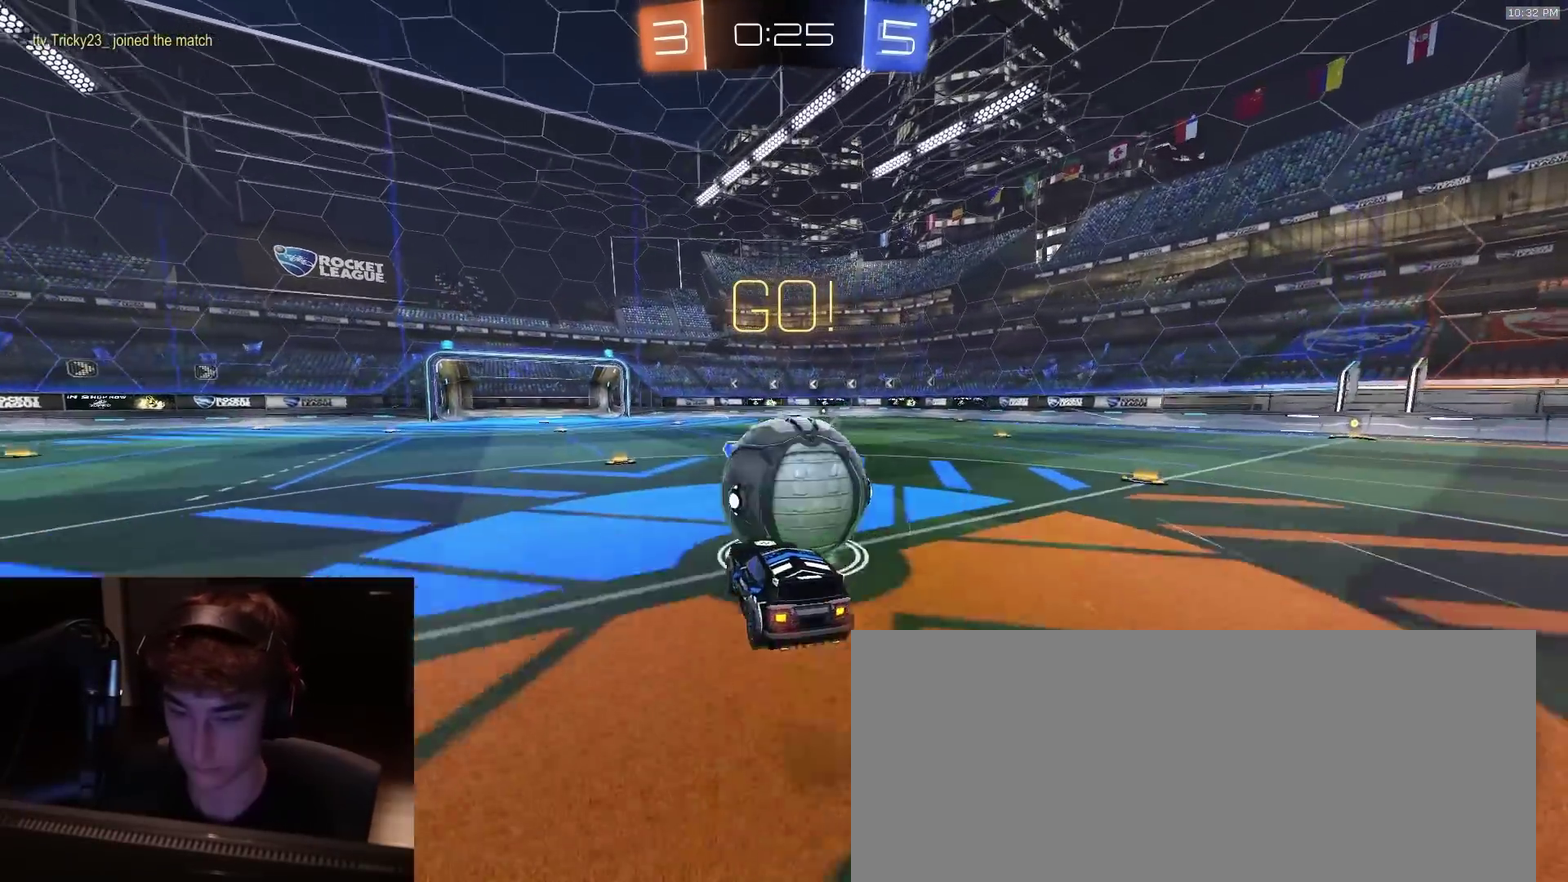
{"dt_ms": 500, "buttons": ["CIRCLE", "R2"], "left_stick": "up-left", "right_stick": "center", "events": [[83, "left_stick", "center"], [117, "CIRCLE", "down"], [150, "CROSS", "up"], [417, "left_stick", "left"], [500, "left_stick", "up-left"]]}
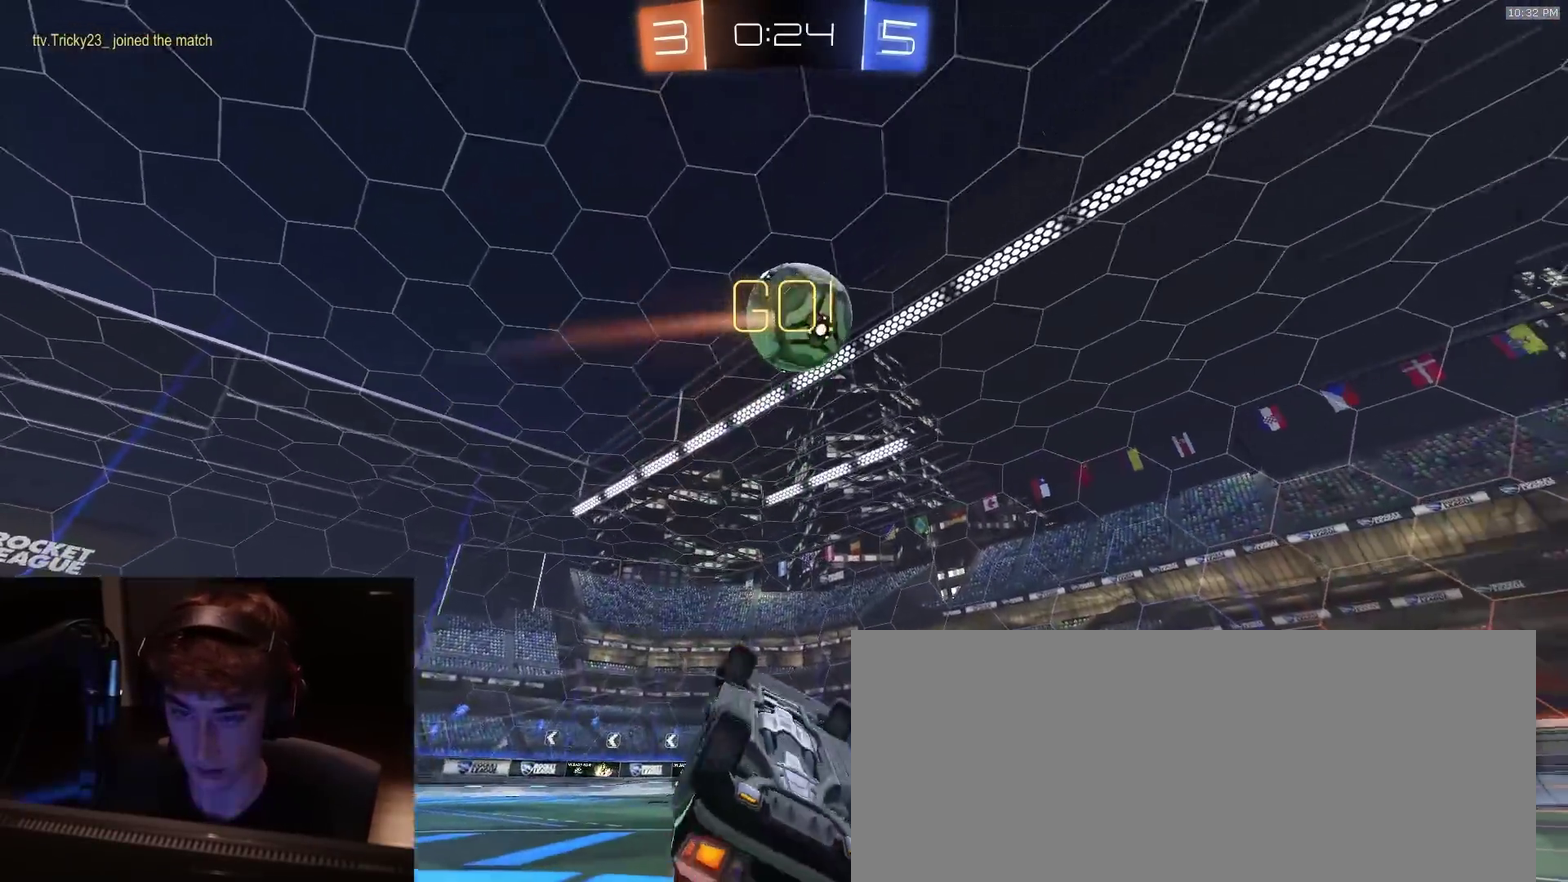
{"dt_ms": 400, "buttons": ["R2"], "left_stick": "center", "right_stick": "center", "events": [[67, "left_stick", "up"], [200, "CIRCLE", "up"], [267, "TRIANGLE", "down"], [283, "left_stick", "center"], [383, "TRIANGLE", "up"]]}
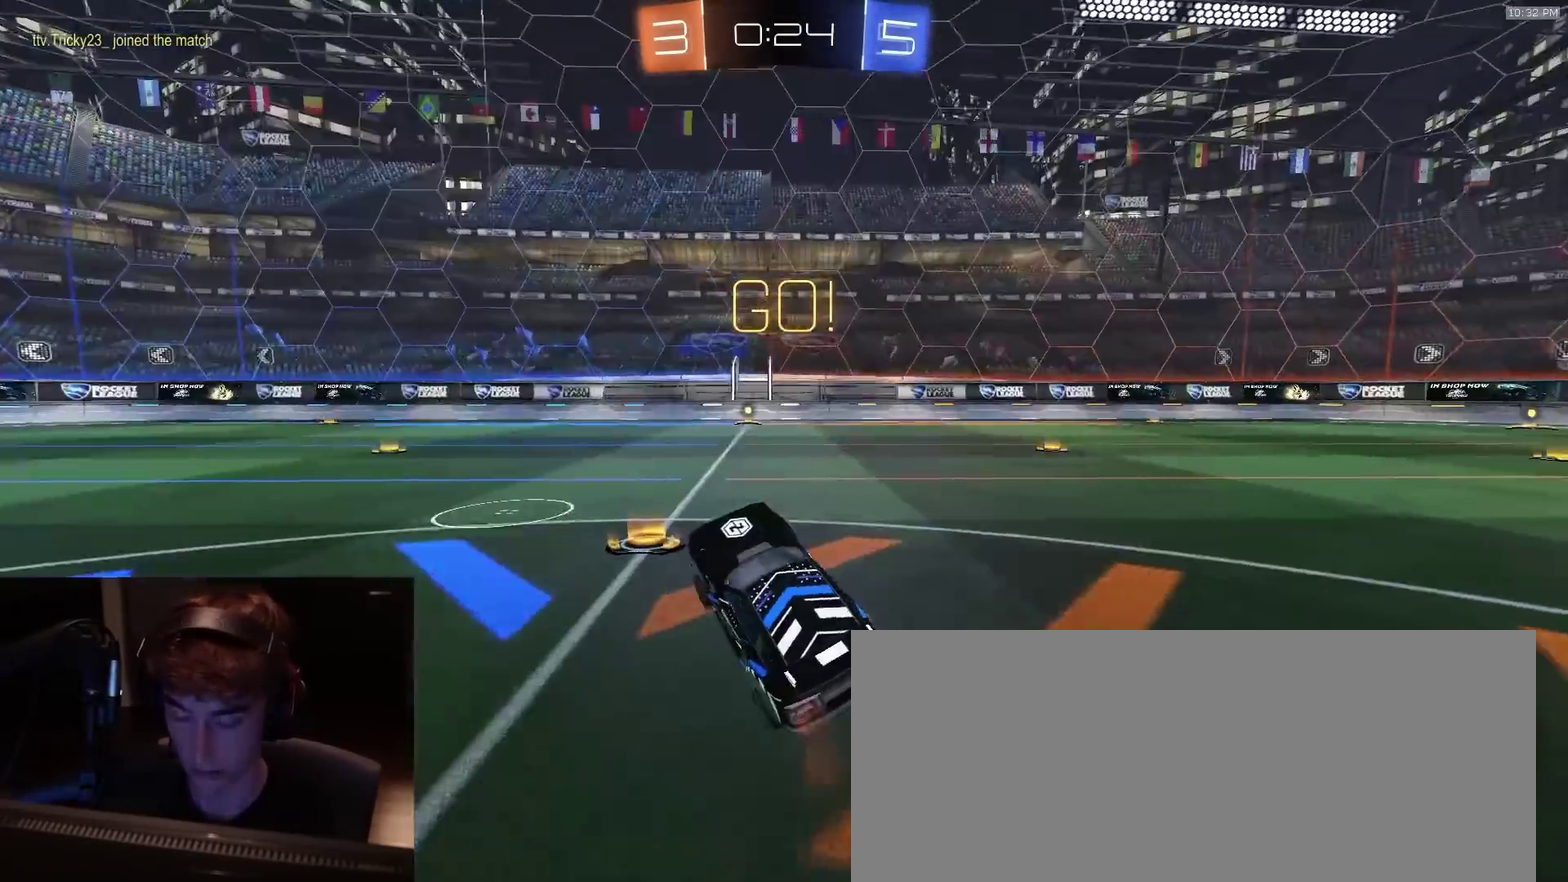
{"dt_ms": 800, "buttons": ["CIRCLE", "TRIANGLE", "R2"], "left_stick": "down-right", "right_stick": "center", "events": [[117, "left_stick", "down-left"], [167, "left_stick", "center"], [350, "CROSS", "down"], [500, "CIRCLE", "down"], [533, "CROSS", "up"], [633, "left_stick", "down"], [733, "TRIANGLE", "down"], [750, "left_stick", "down-right"]]}